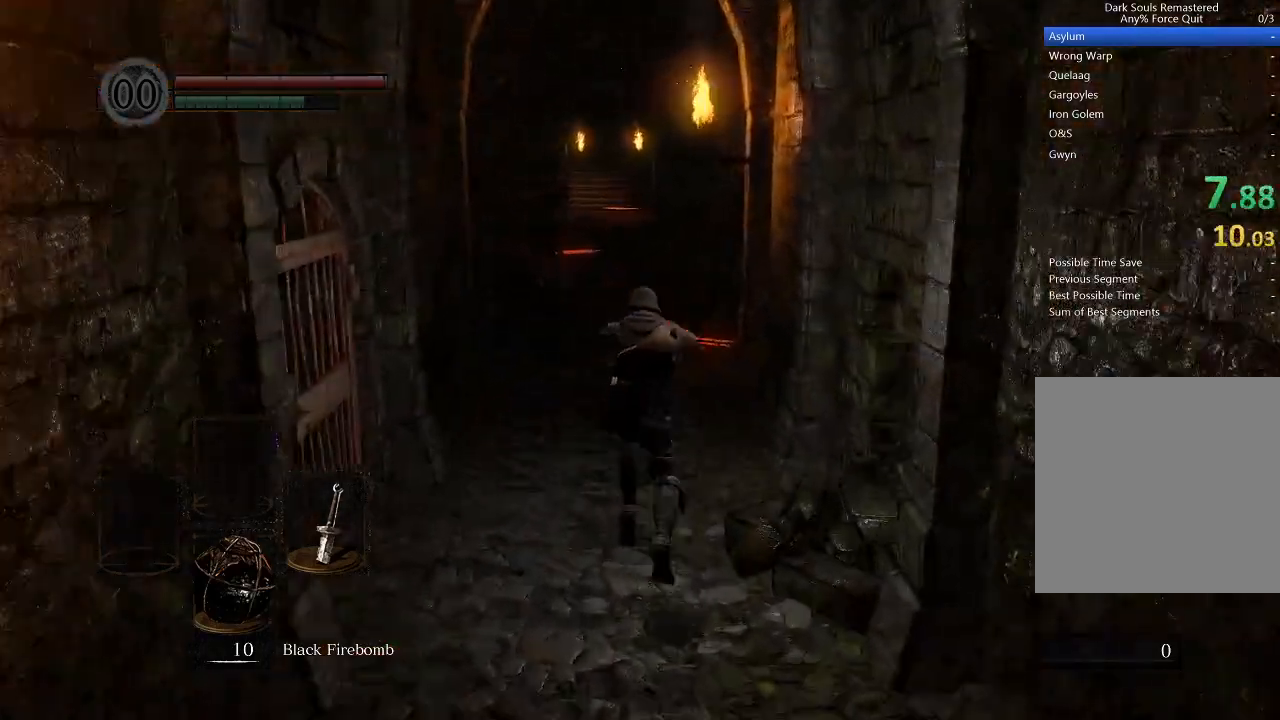
Gameplay with a controller (Xbox layout); each line is a JSON object with the inputs held at the frame after it. "events" lists button and stick changes between this image and that frame as [ms after this image, input, new state], when the widget could be followed in between.
{"buttons": ["B", "L1"], "left_stick": "up", "right_stick": "center", "events": []}
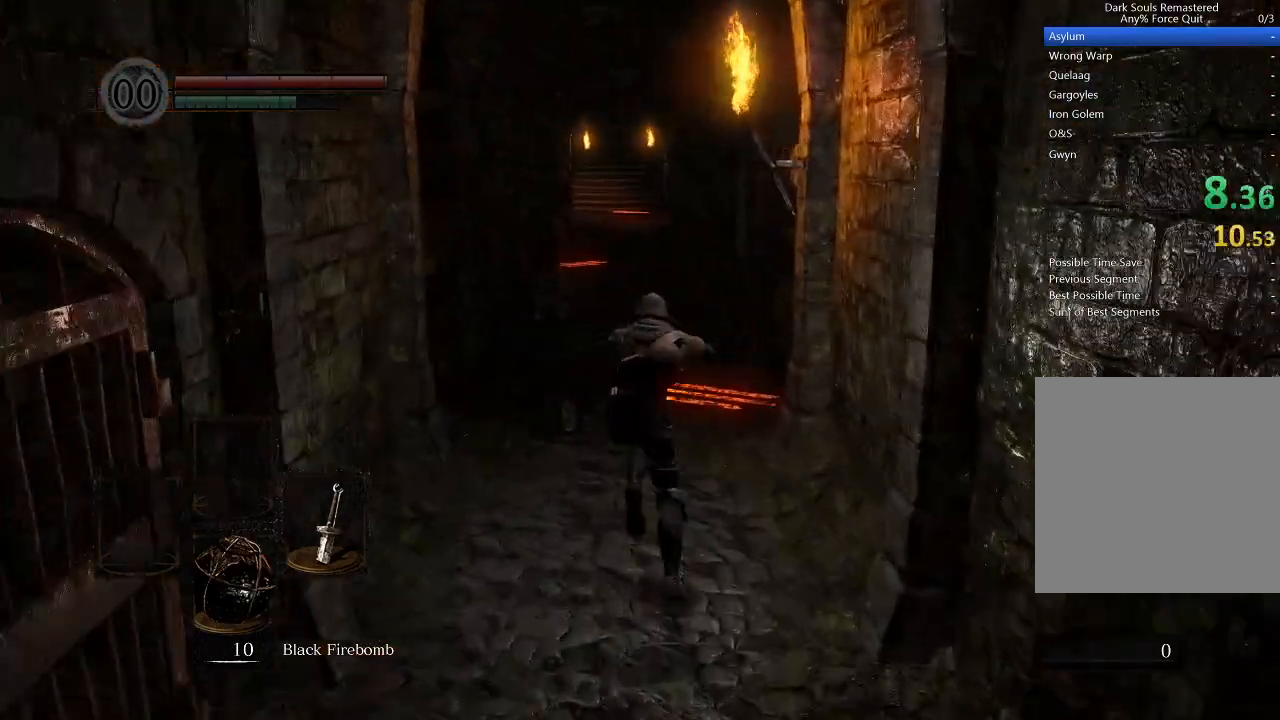
{"buttons": ["B", "L1"], "left_stick": "up", "right_stick": "center", "events": []}
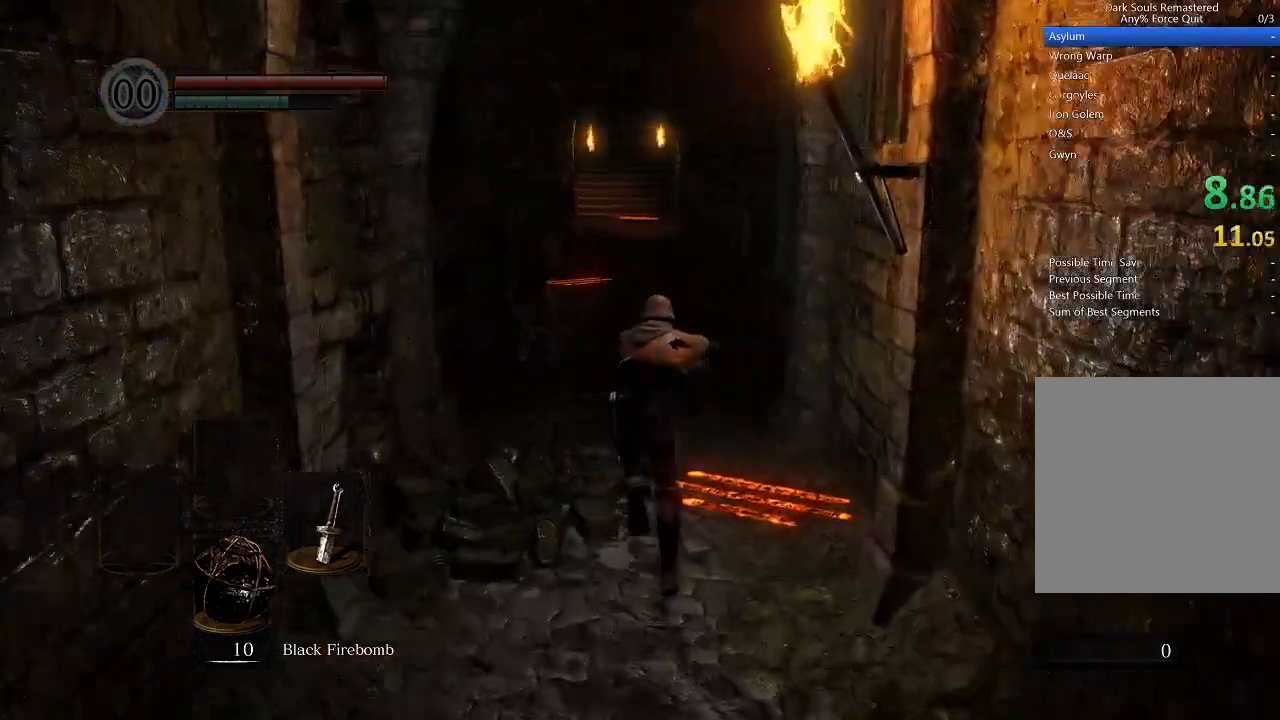
{"buttons": ["B", "L1"], "left_stick": "up", "right_stick": "center", "events": []}
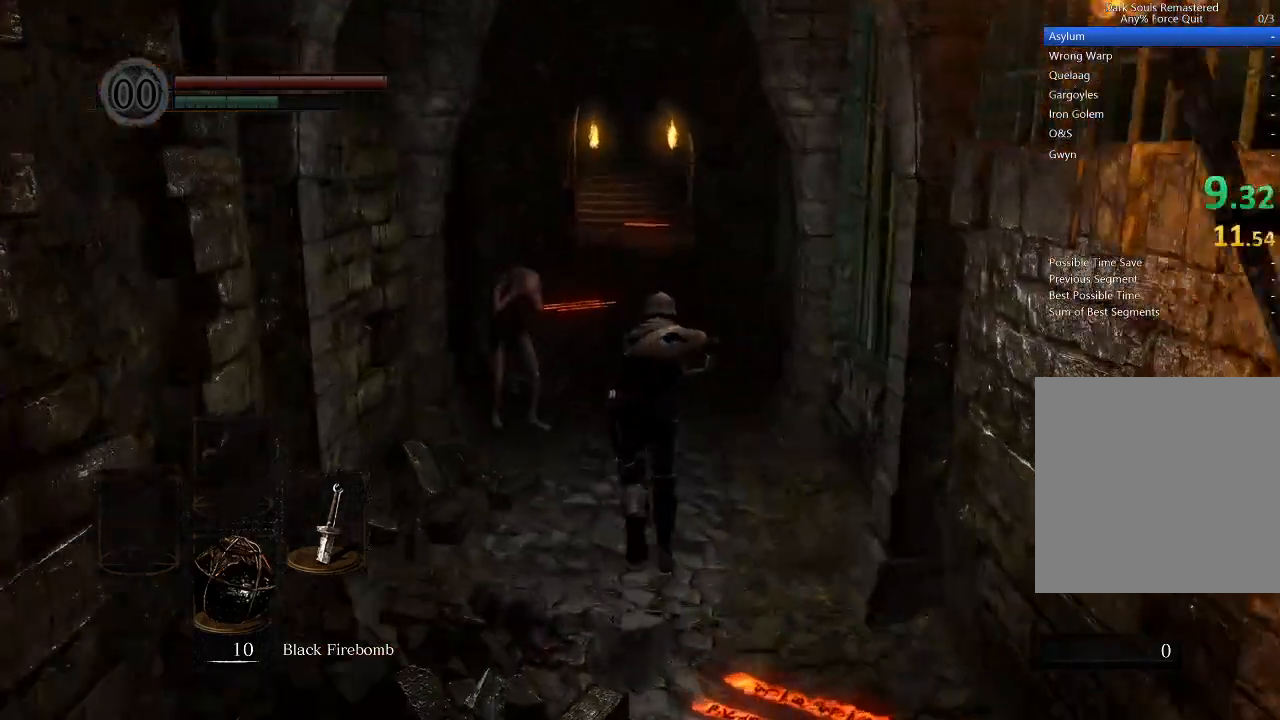
{"buttons": ["B", "L1"], "left_stick": "up", "right_stick": "center", "events": []}
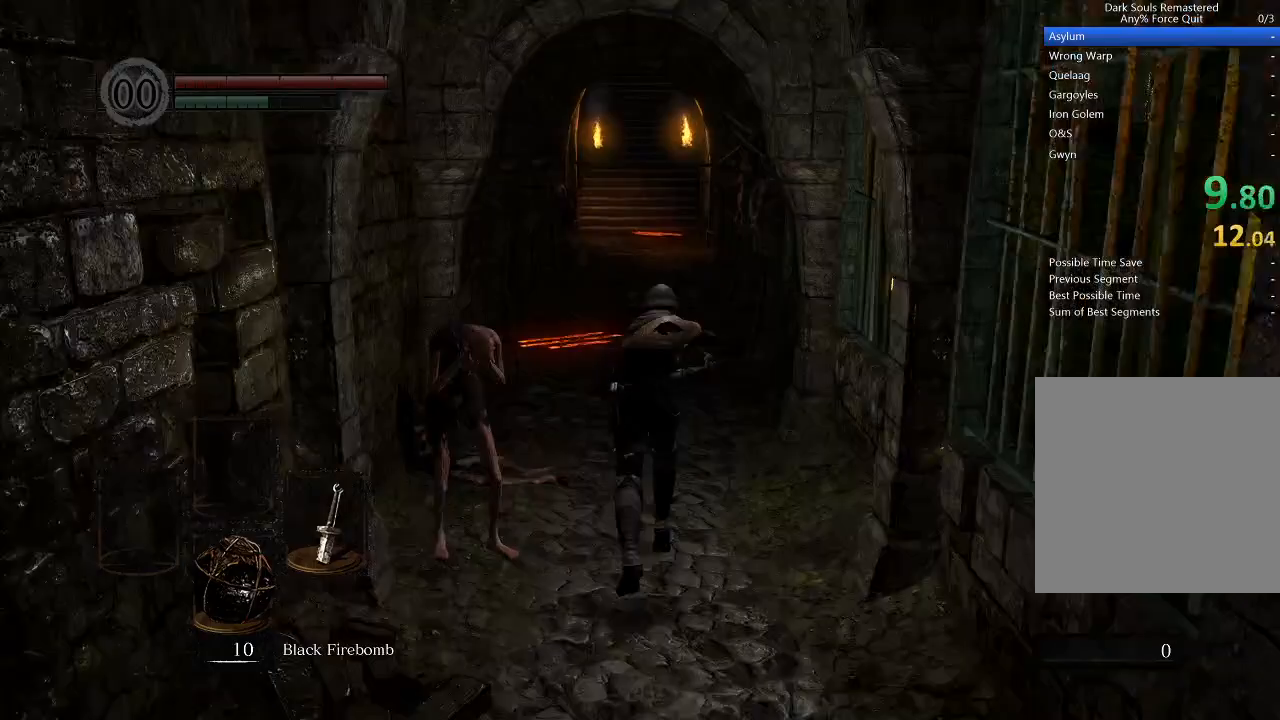
{"buttons": ["B", "L1"], "left_stick": "up", "right_stick": "center", "events": []}
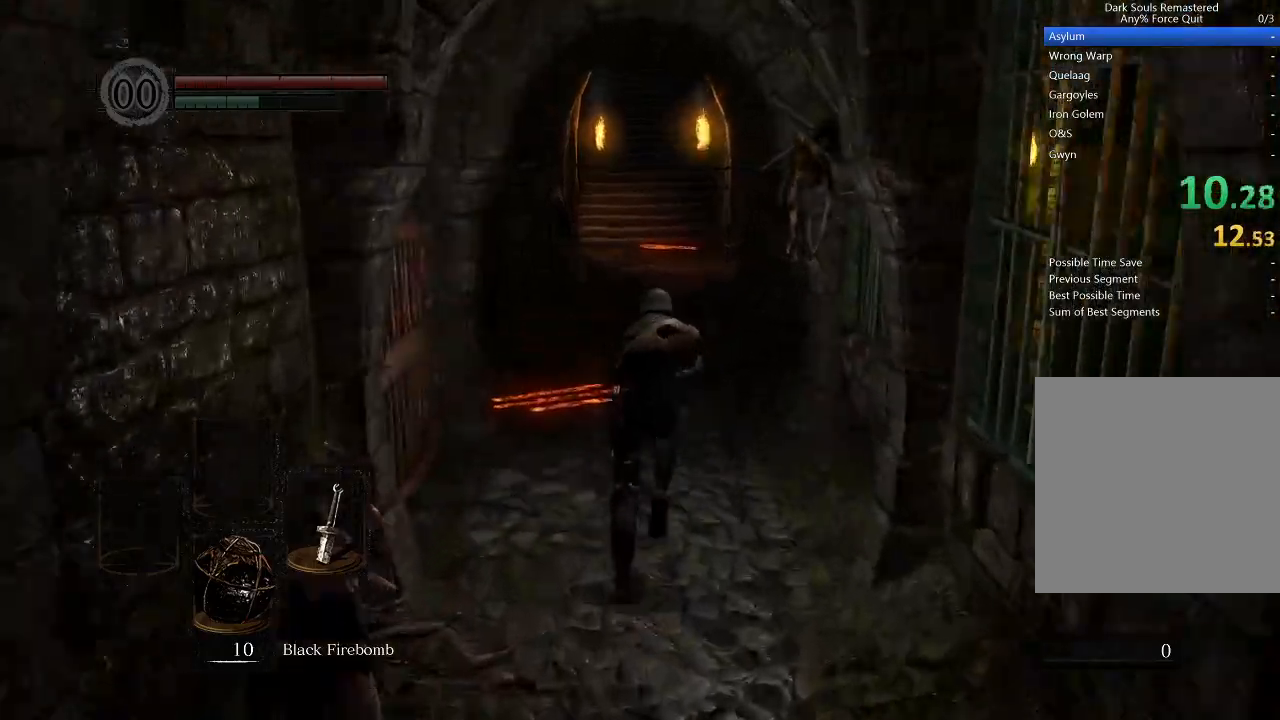
{"buttons": ["B", "L1"], "left_stick": "up", "right_stick": "center", "events": []}
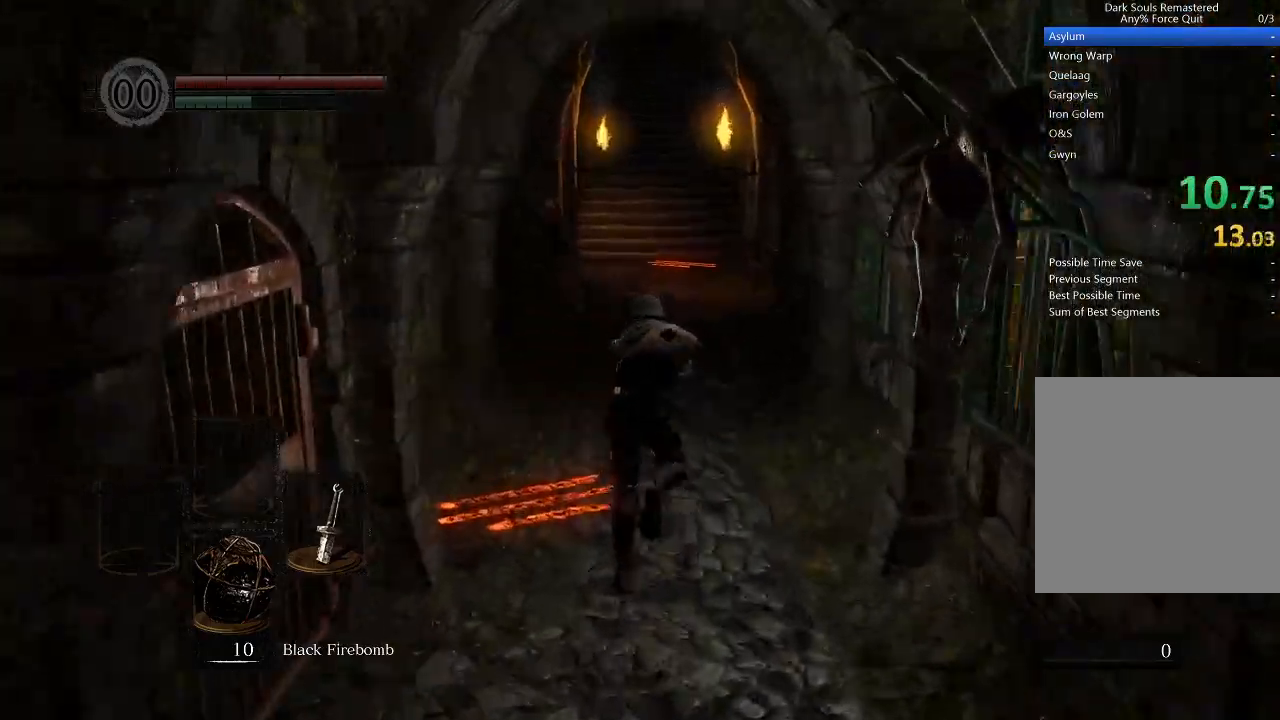
{"buttons": ["B", "L1"], "left_stick": "up", "right_stick": "center", "events": []}
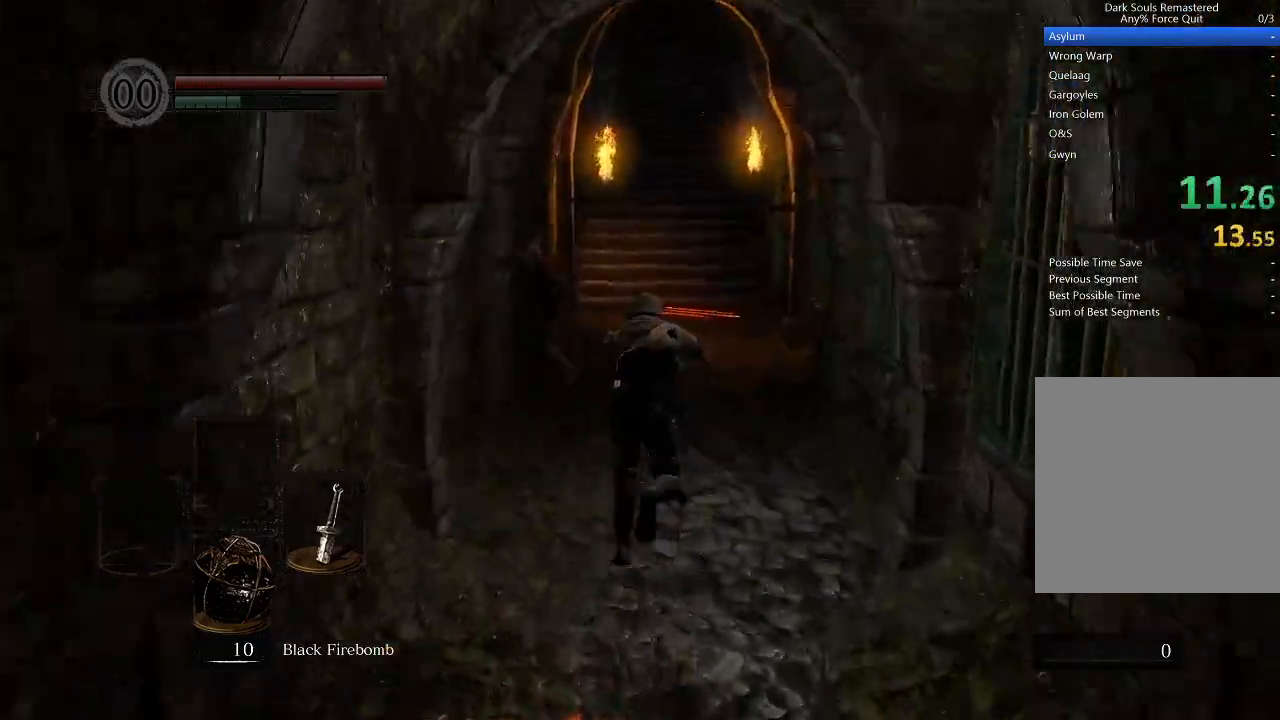
{"buttons": ["B", "L1"], "left_stick": "up", "right_stick": "center", "events": []}
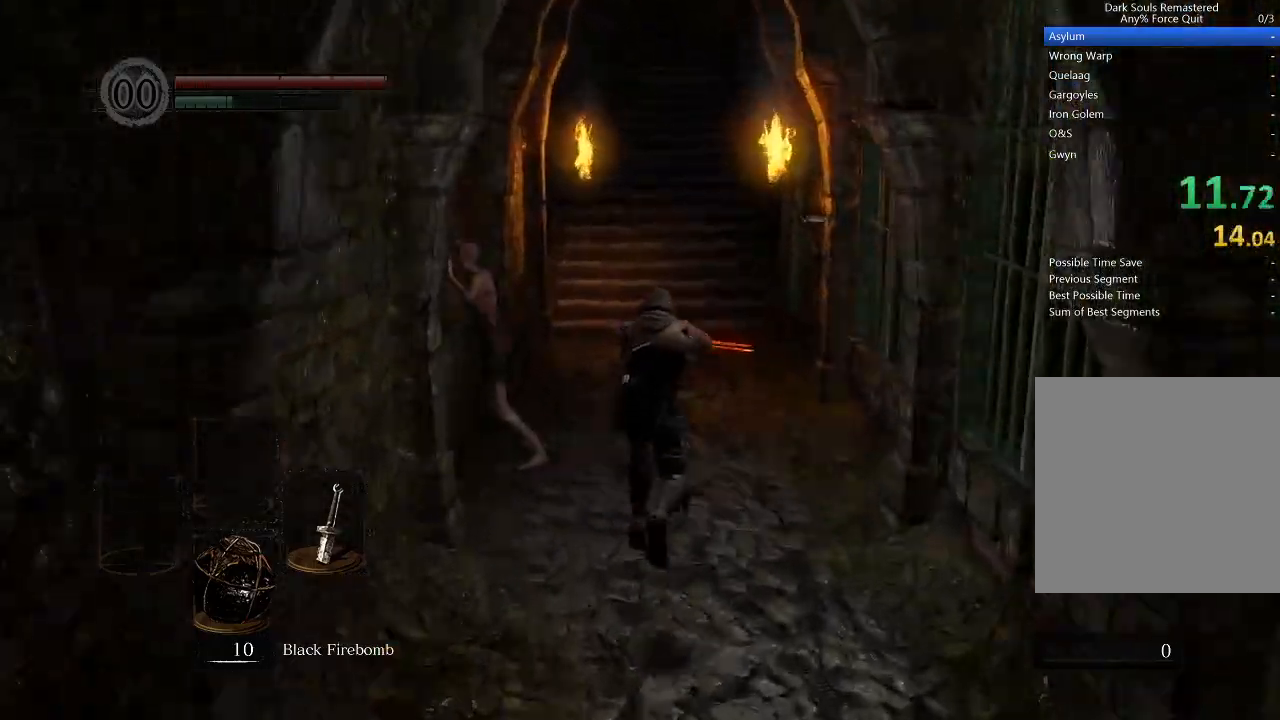
{"buttons": ["B", "L1"], "left_stick": "up", "right_stick": "center", "events": []}
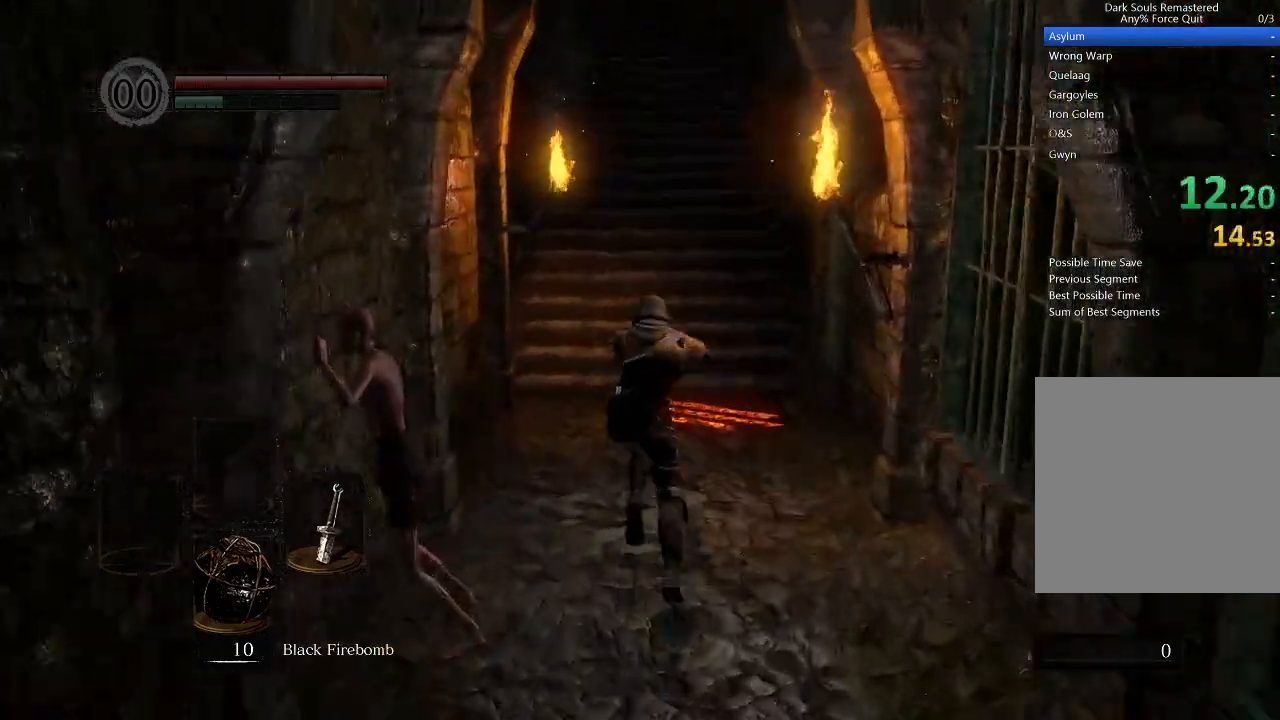
{"buttons": ["B", "L1"], "left_stick": "up", "right_stick": "center", "events": []}
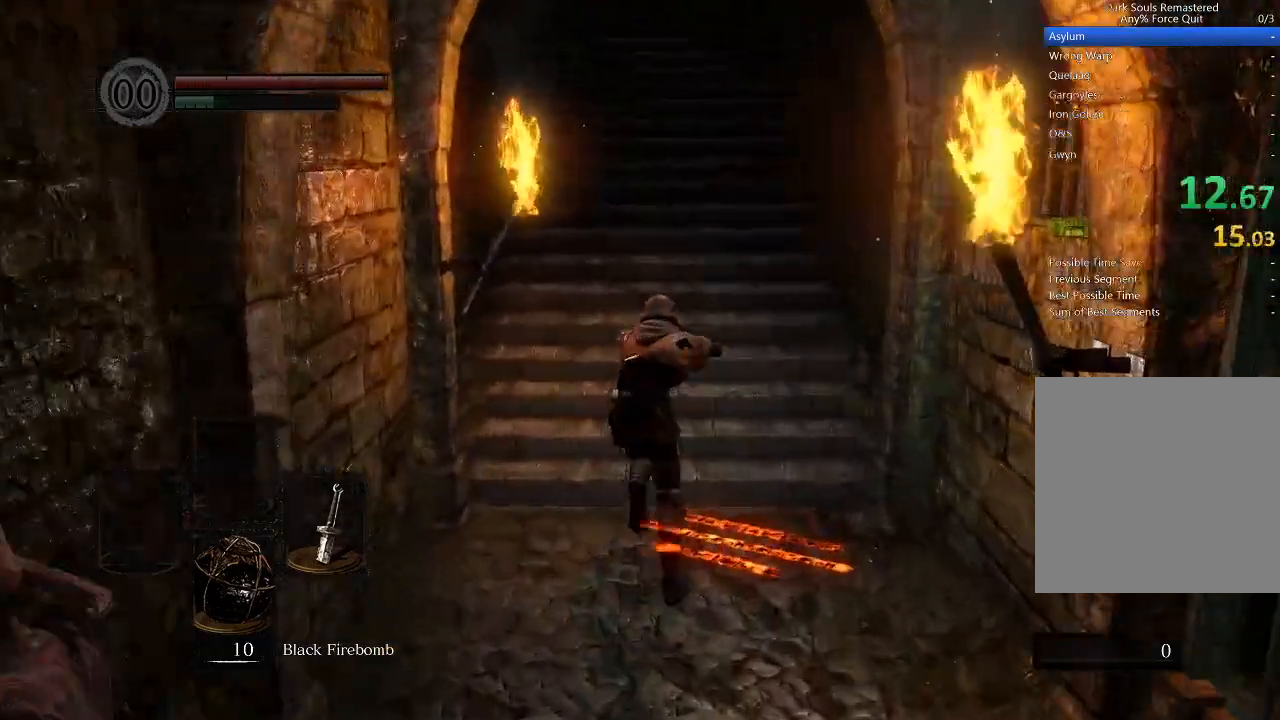
{"buttons": ["B"], "left_stick": "up", "right_stick": "center", "events": [[300, "L1", "up"]]}
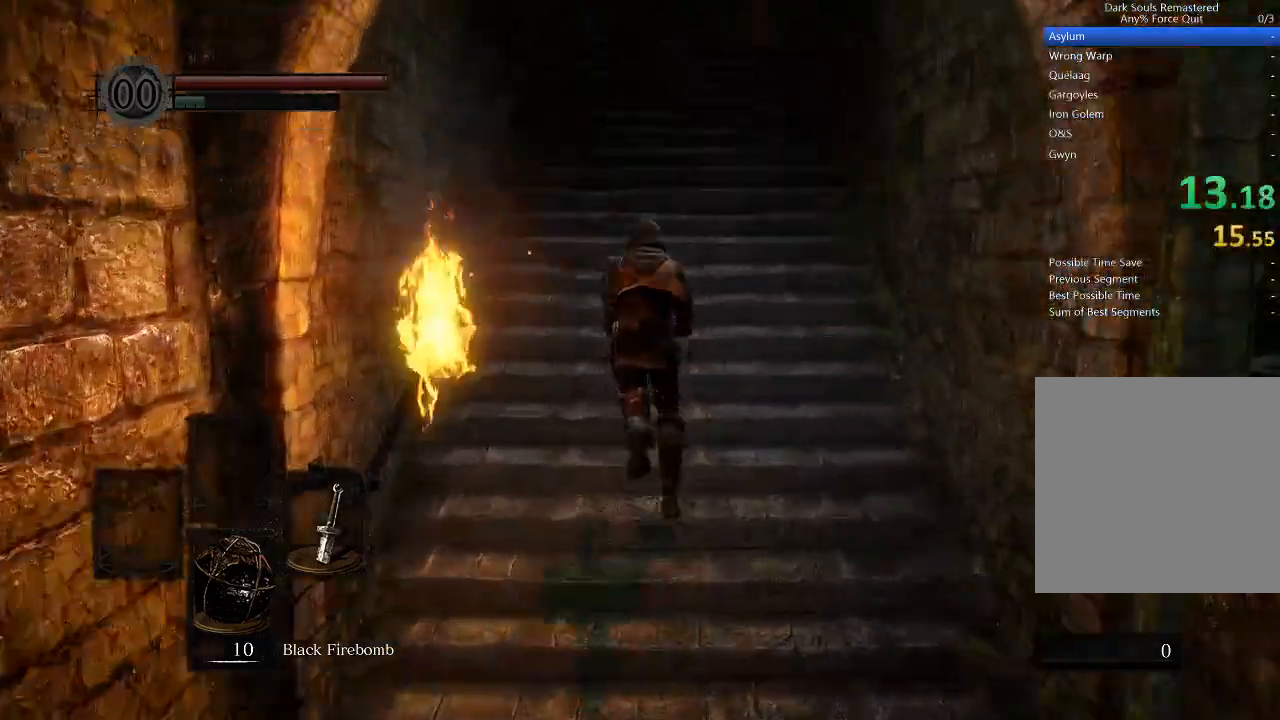
{"buttons": ["B"], "left_stick": "up", "right_stick": "center", "events": []}
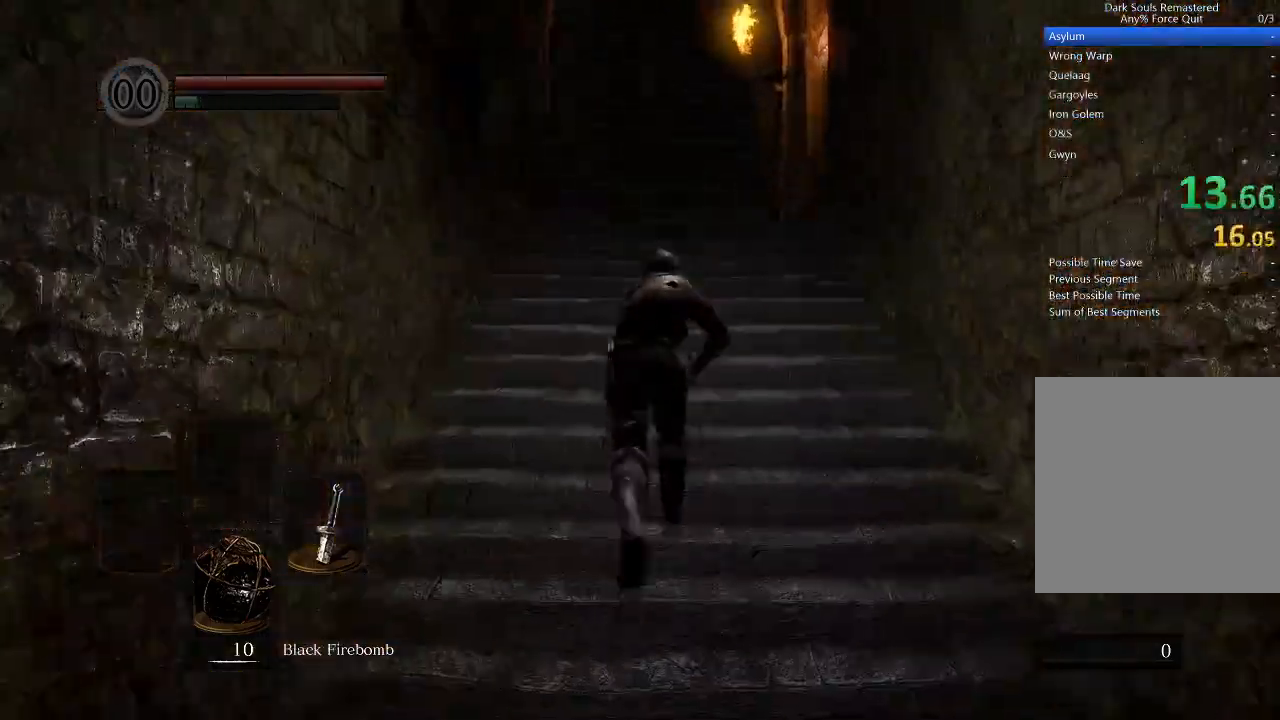
{"buttons": [], "left_stick": "up", "right_stick": "center", "events": [[67, "B", "up"]]}
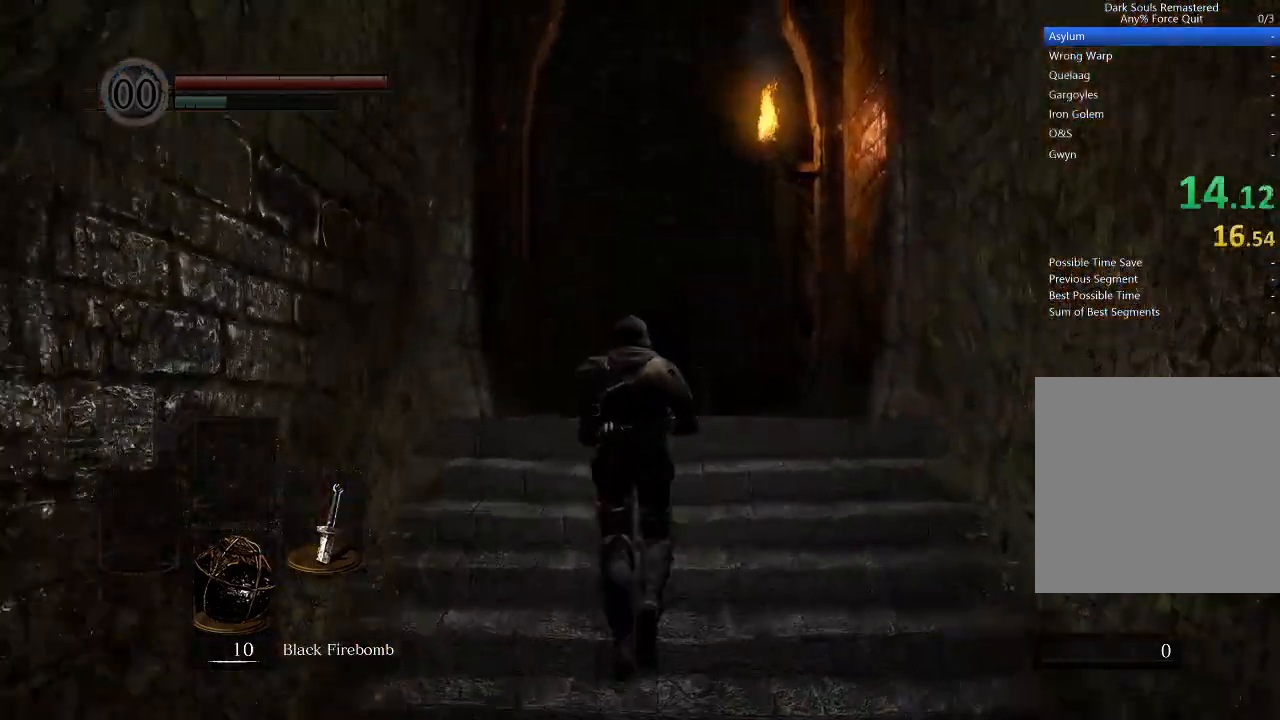
{"buttons": ["B"], "left_stick": "up", "right_stick": "center", "events": [[467, "B", "down"]]}
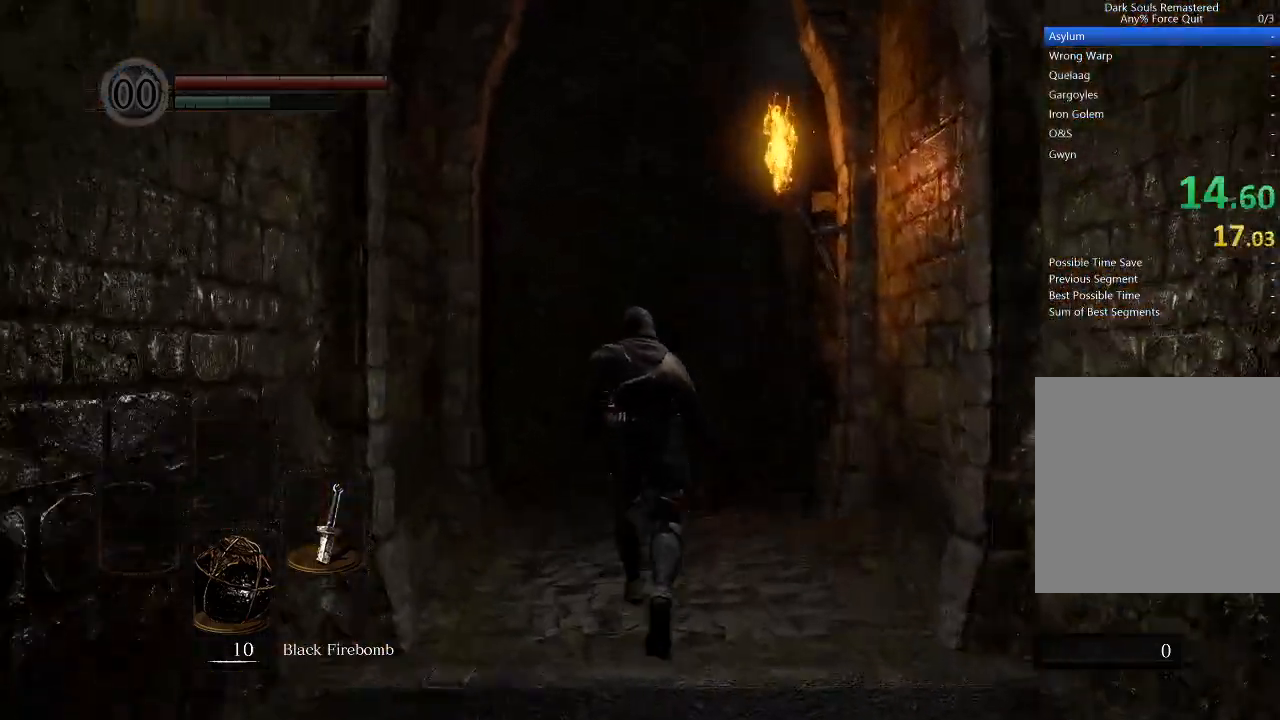
{"buttons": ["B", "DPAD_RIGHT"], "left_stick": "up", "right_stick": "center", "events": [[267, "DPAD_RIGHT", "down"], [367, "DPAD_RIGHT", "up"], [433, "DPAD_RIGHT", "down"]]}
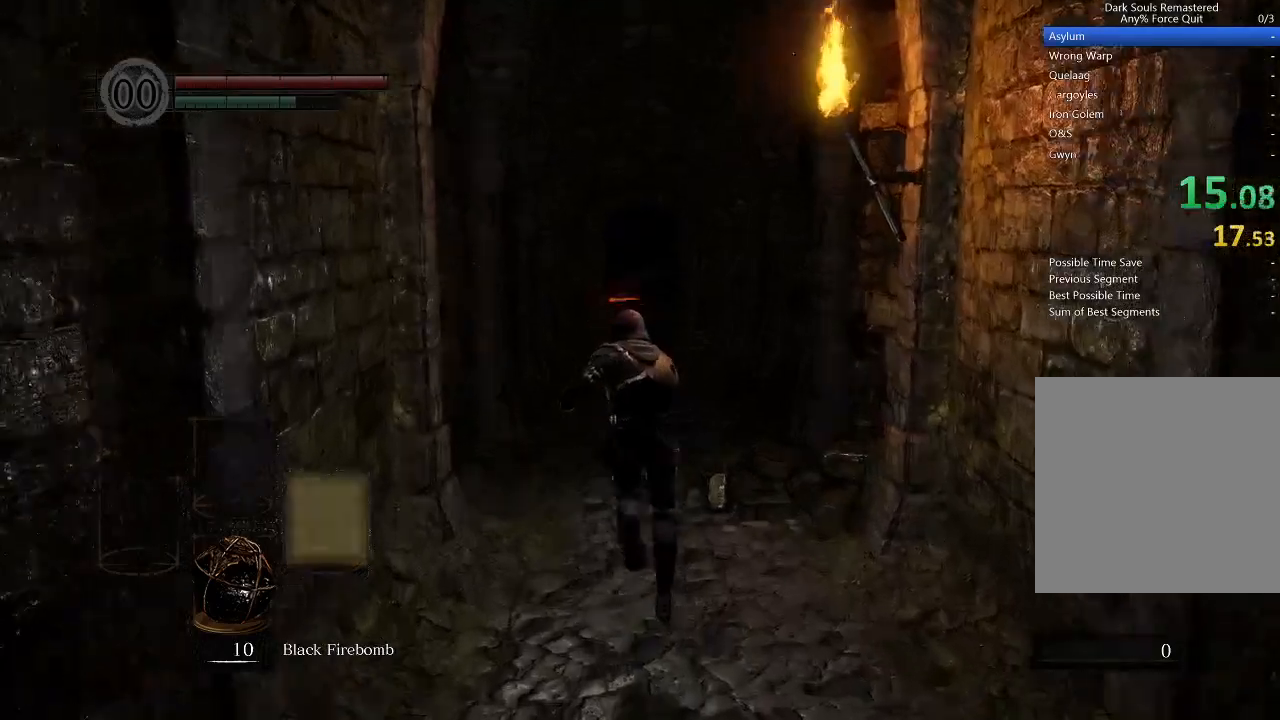
{"buttons": ["B"], "left_stick": "up", "right_stick": "center", "events": [[33, "DPAD_RIGHT", "up"]]}
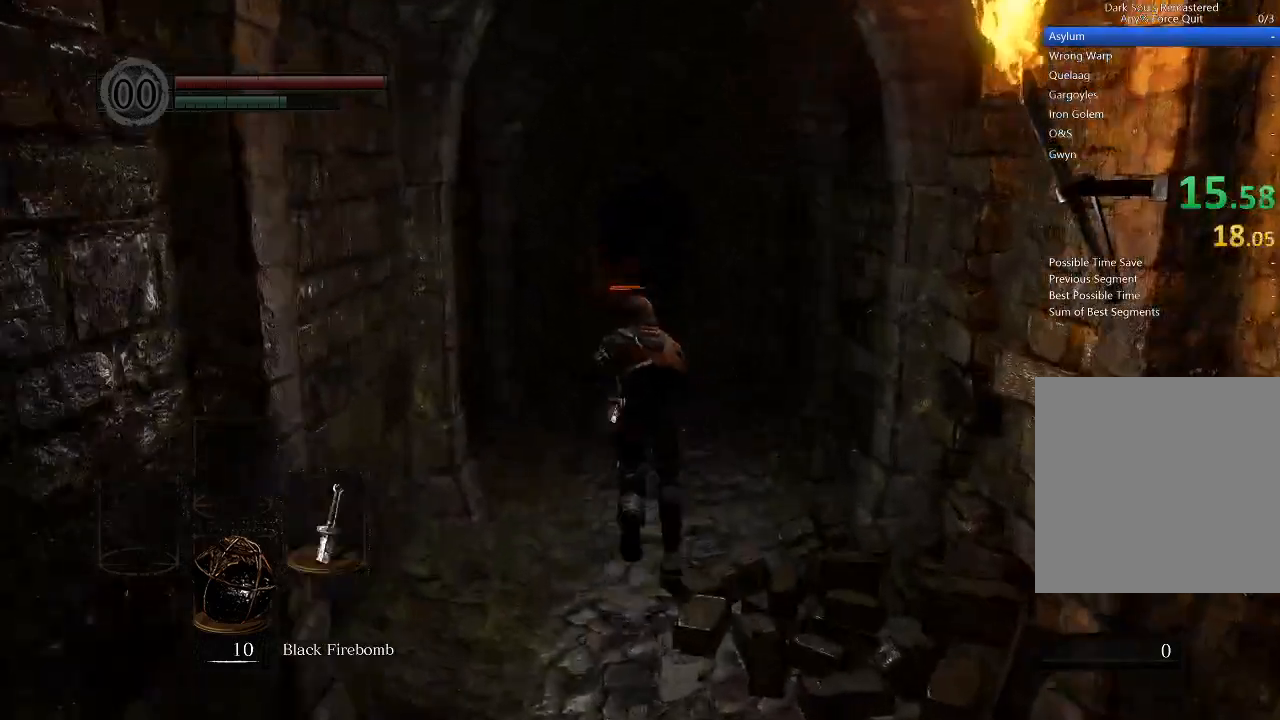
{"buttons": ["B"], "left_stick": "up", "right_stick": "center", "events": []}
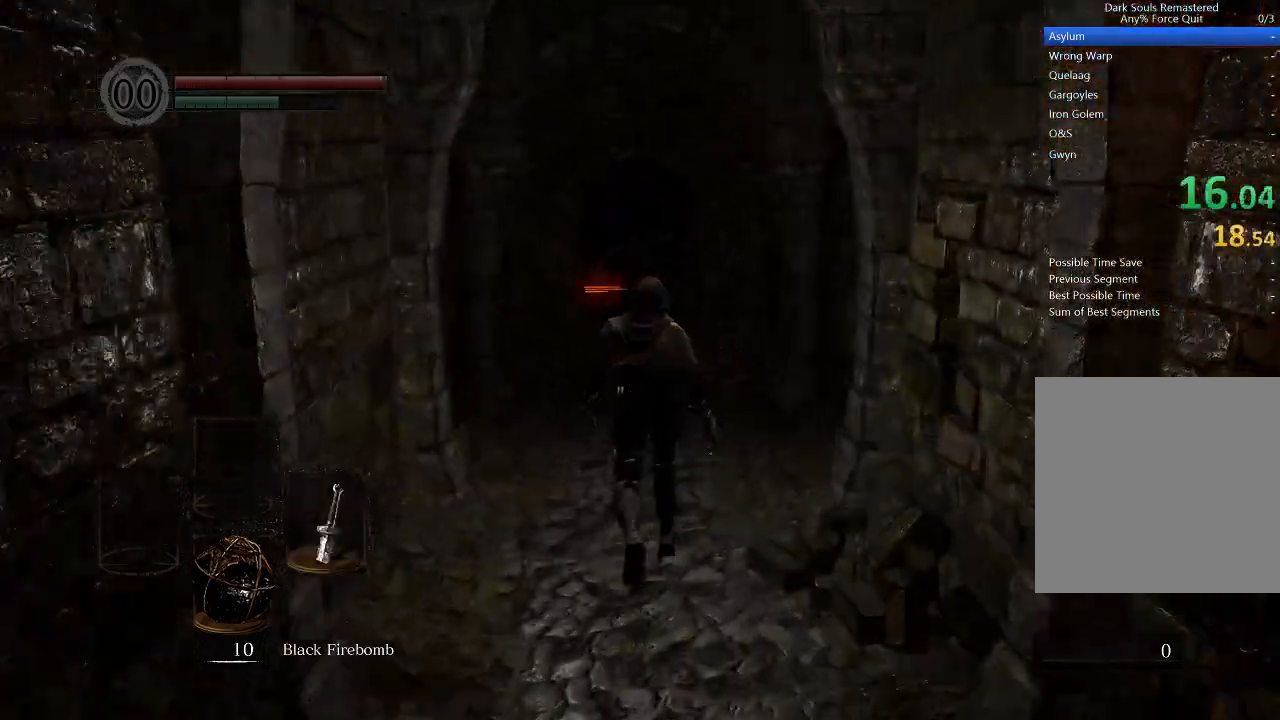
{"buttons": ["B"], "left_stick": "up", "right_stick": "center", "events": []}
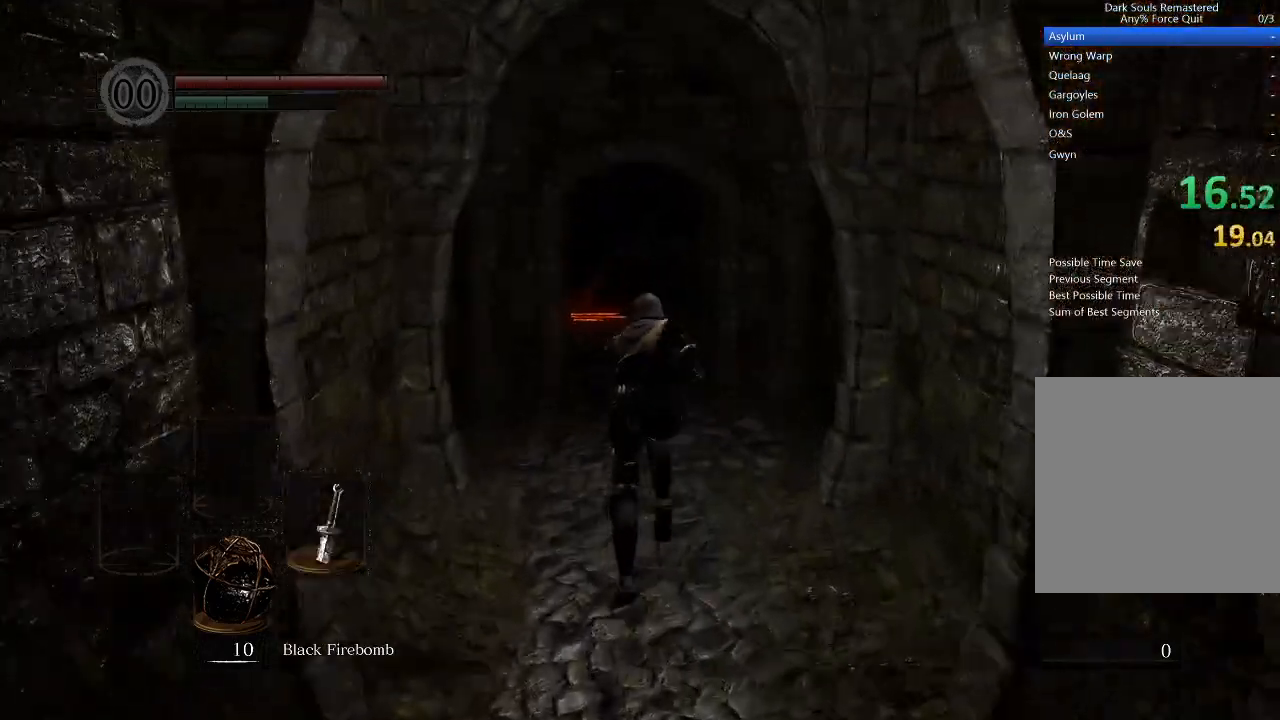
{"buttons": ["B"], "left_stick": "up", "right_stick": "center", "events": []}
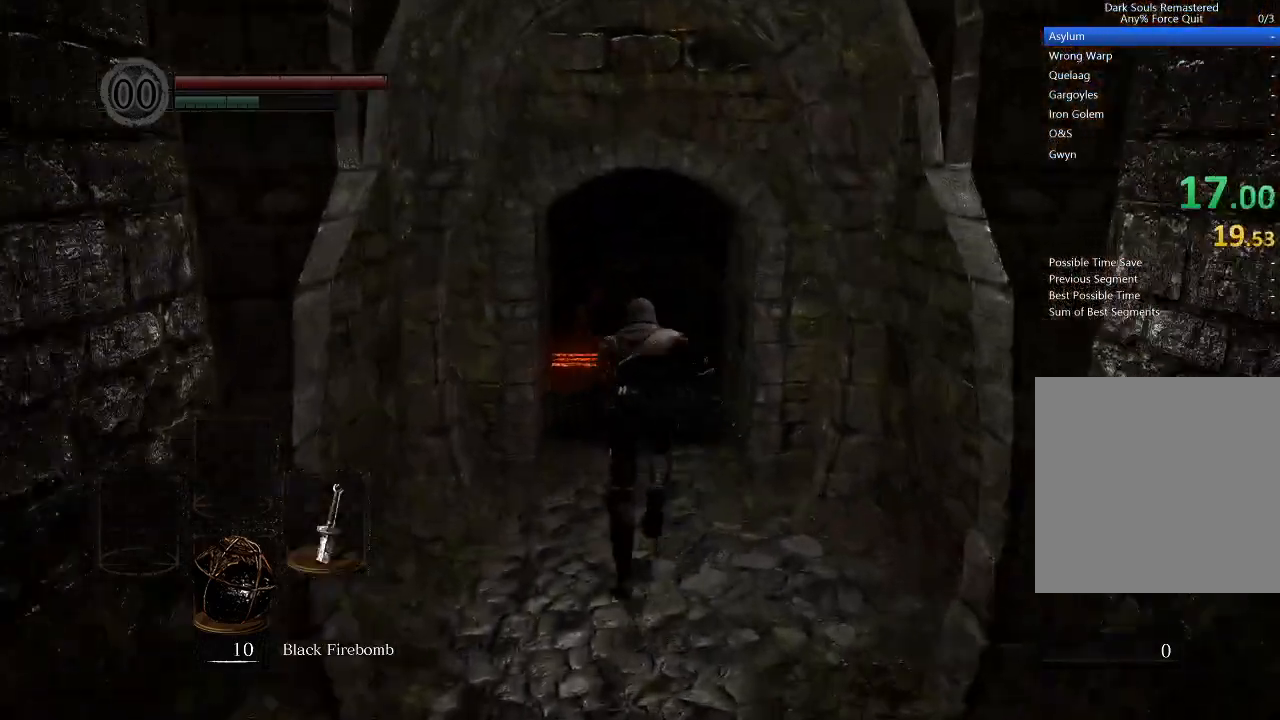
{"buttons": ["B"], "left_stick": "up", "right_stick": "center", "events": [[300, "right_stick", "down-right"], [500, "right_stick", "center"]]}
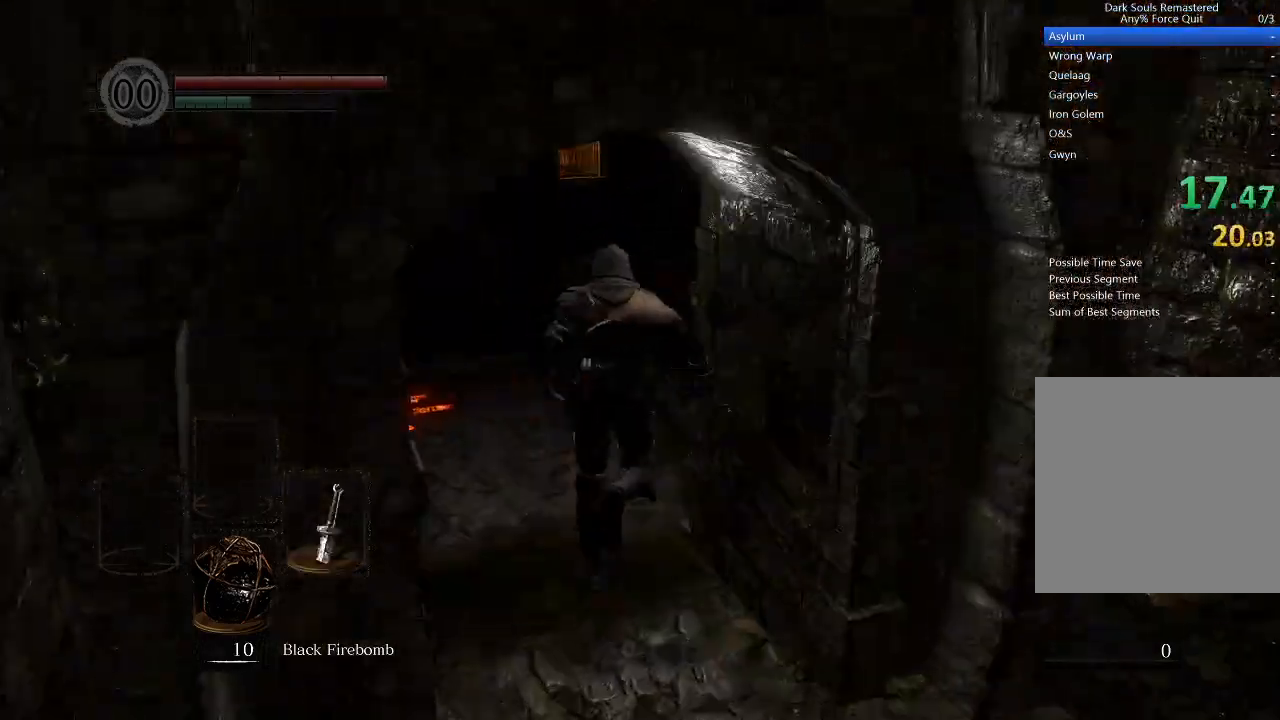
{"buttons": ["B"], "left_stick": "up", "right_stick": "center", "events": [[133, "right_stick", "down-right"], [267, "right_stick", "center"]]}
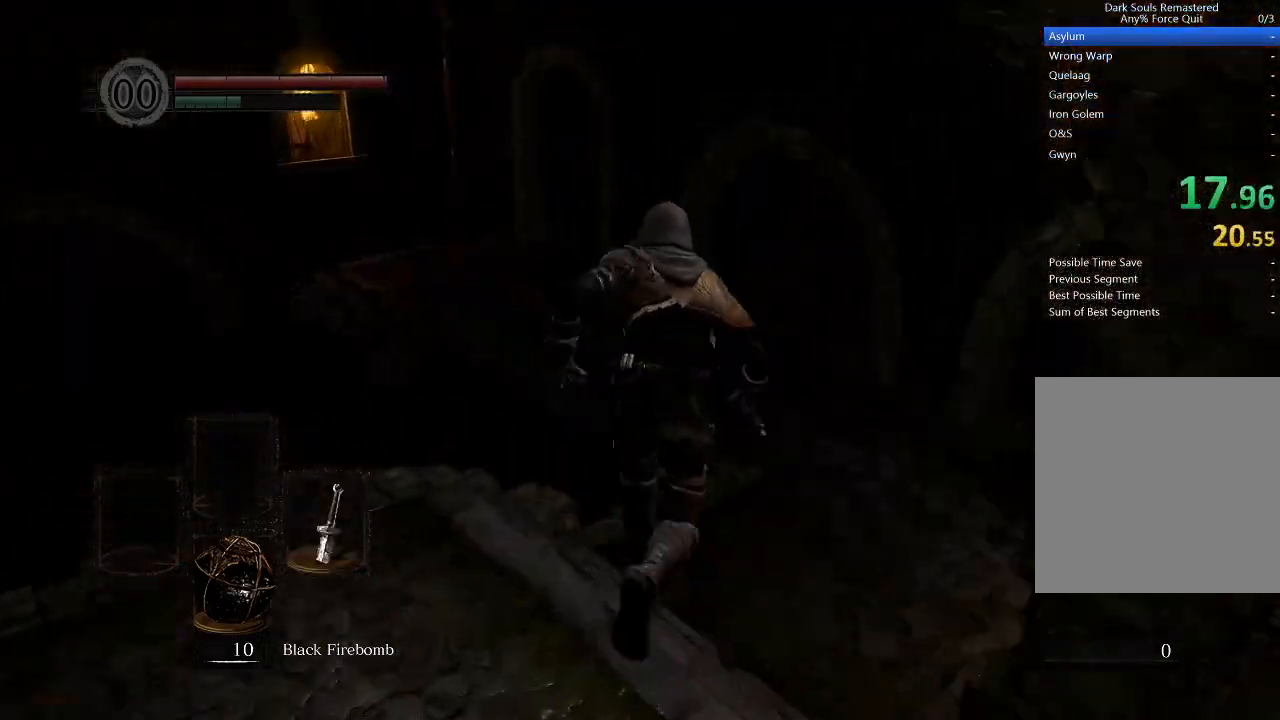
{"buttons": ["B"], "left_stick": "up", "right_stick": "center", "events": []}
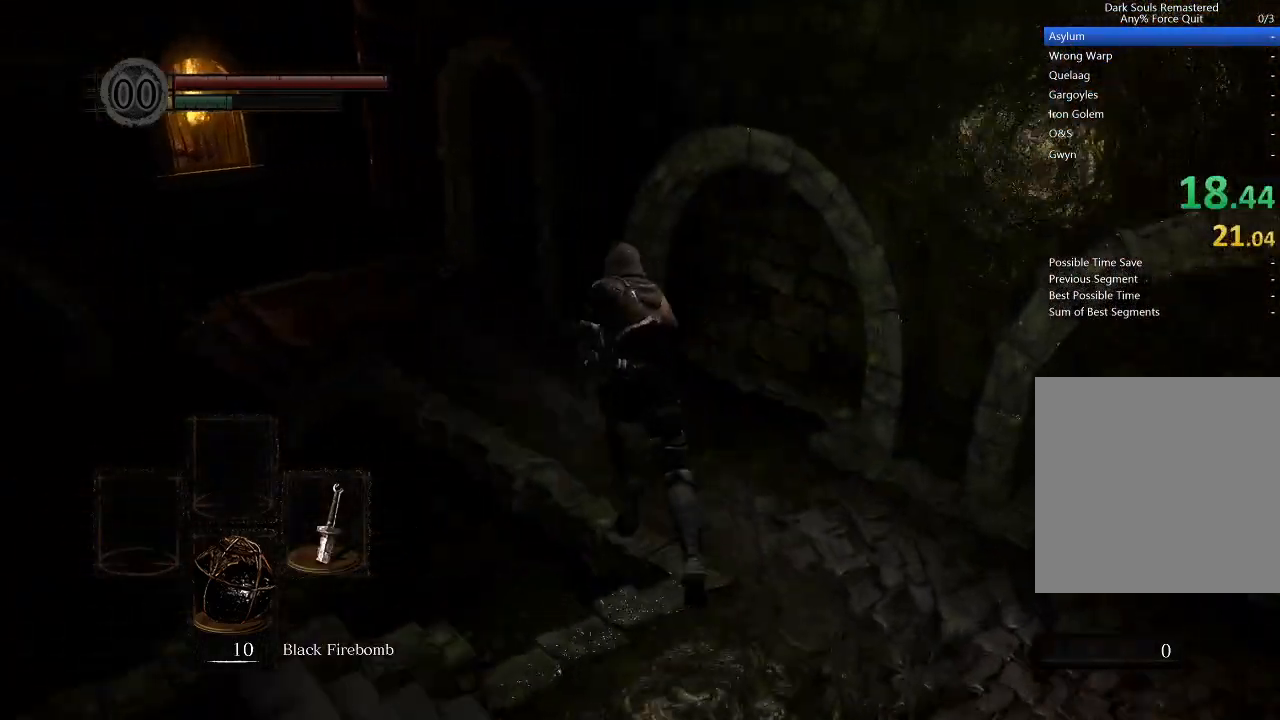
{"buttons": ["B"], "left_stick": "up", "right_stick": "center", "events": []}
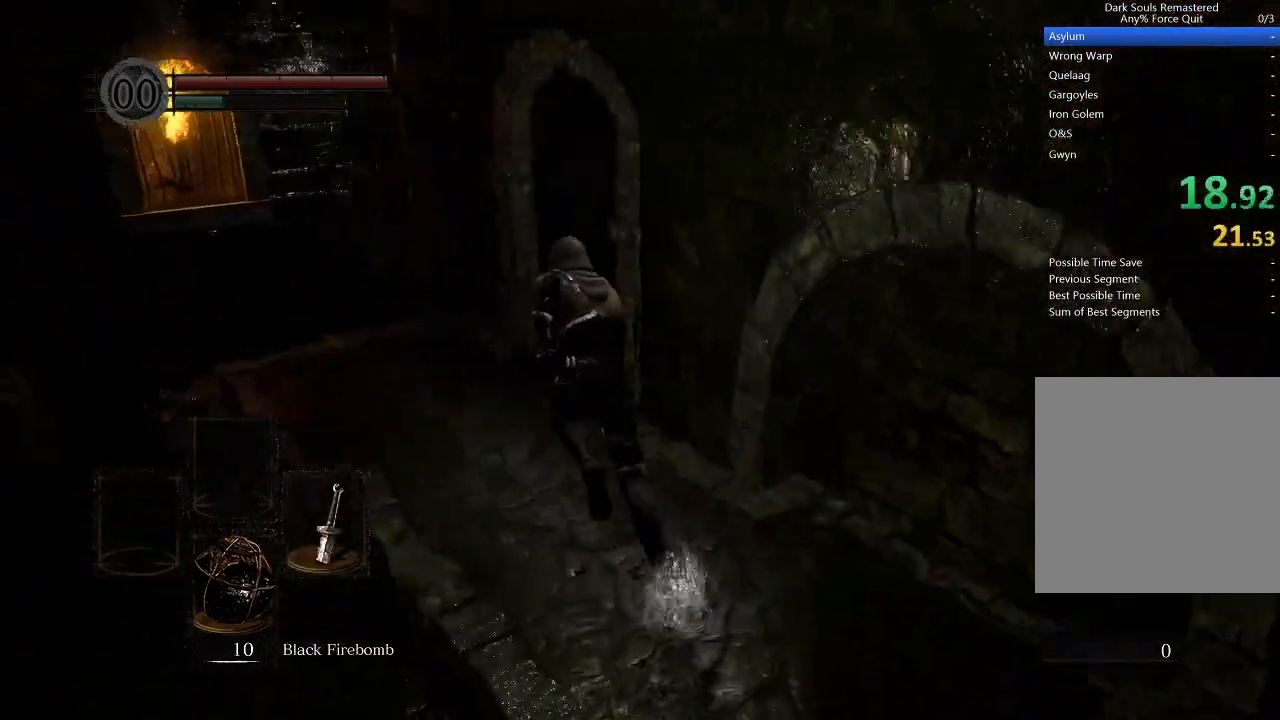
{"buttons": ["B"], "left_stick": "up", "right_stick": "right", "events": [[167, "right_stick", "right"]]}
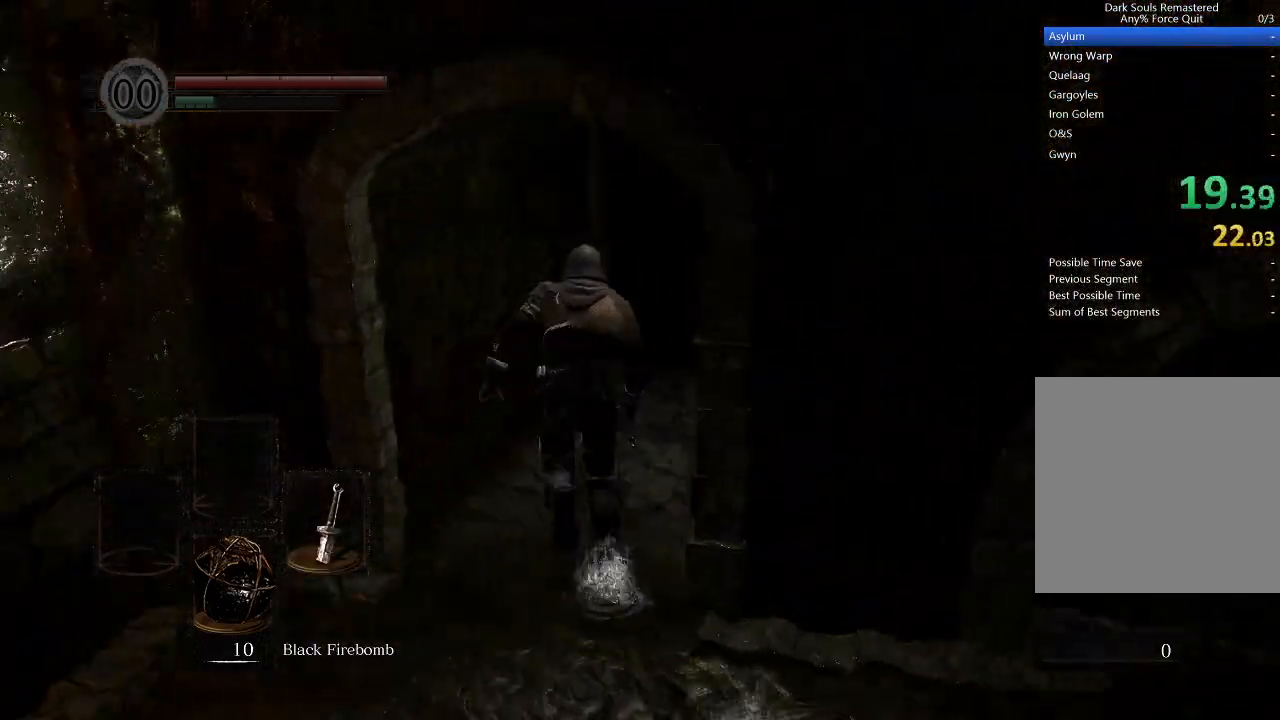
{"buttons": ["B"], "left_stick": "up", "right_stick": "center", "events": [[67, "right_stick", "center"], [200, "right_stick", "right"], [333, "right_stick", "center"]]}
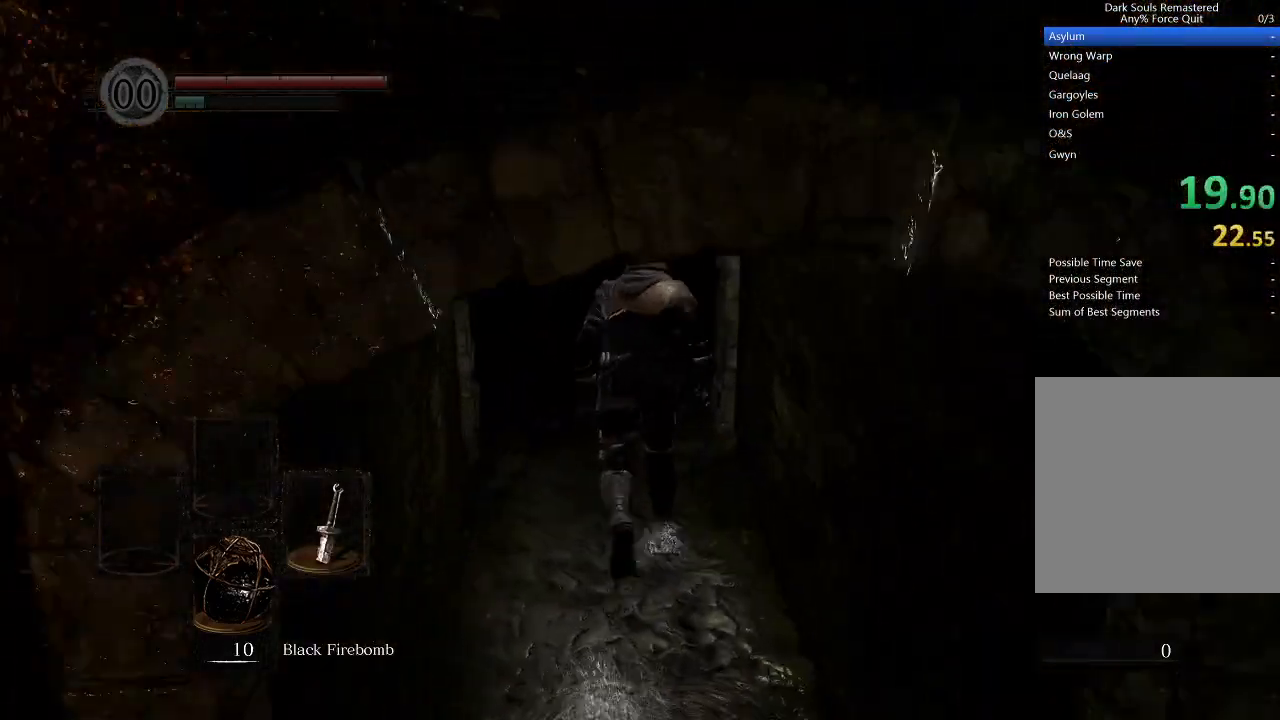
{"buttons": ["B"], "left_stick": "up", "right_stick": "center", "events": []}
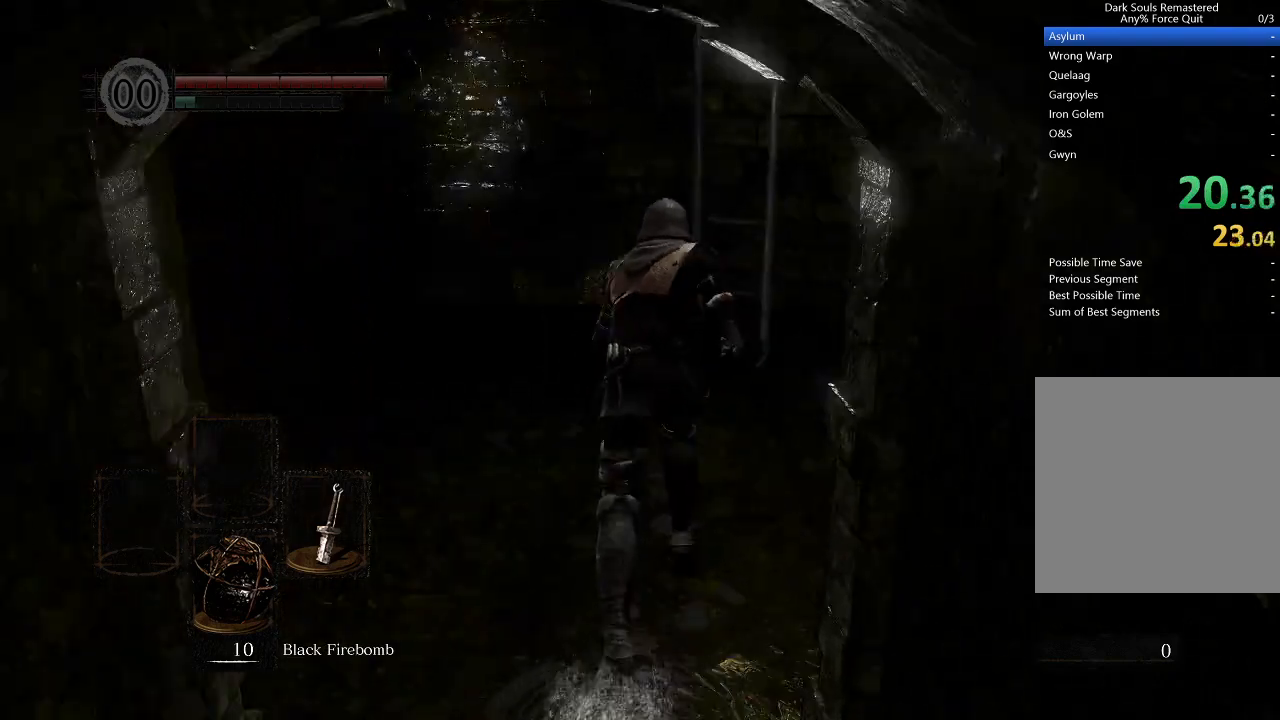
{"buttons": ["A"], "left_stick": "up", "right_stick": "center", "events": [[367, "B", "up"], [433, "A", "down"]]}
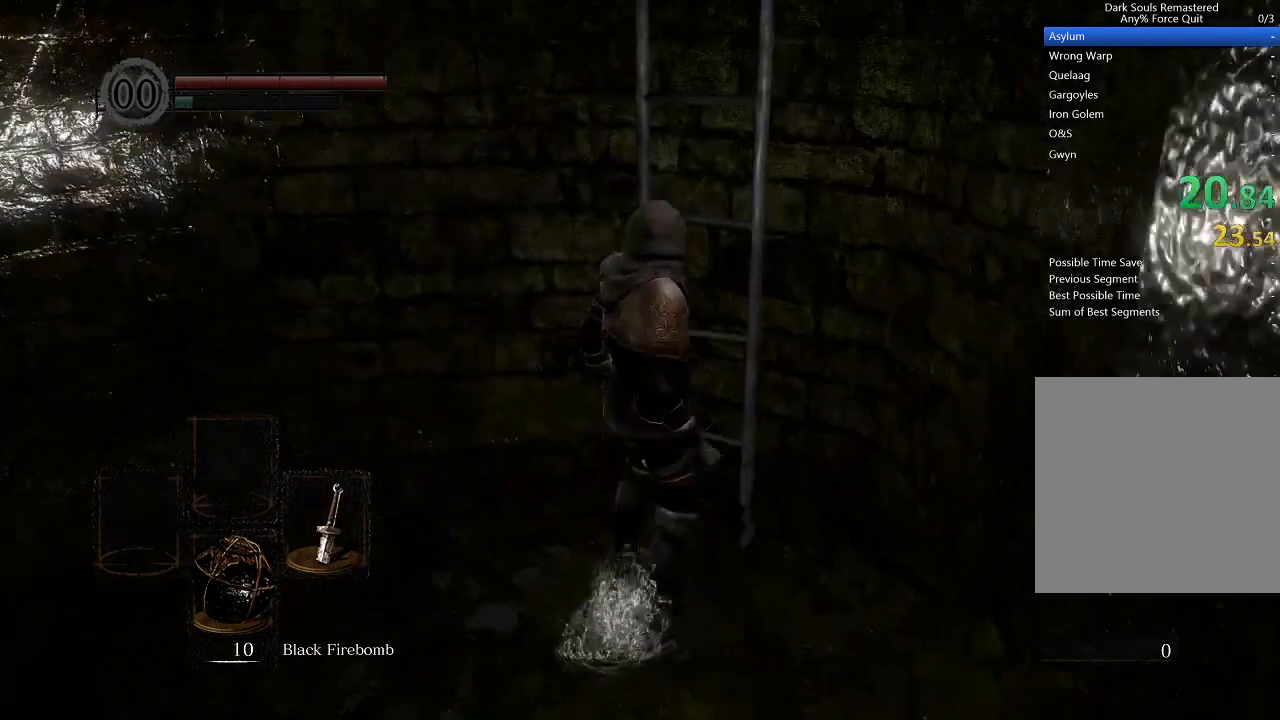
{"buttons": [], "left_stick": "up", "right_stick": "center", "events": [[33, "A", "up"], [67, "A", "down"], [167, "A", "up"], [300, "START", "down"], [300, "right_stick", "up-left"], [400, "right_stick", "center"], [500, "START", "up"]]}
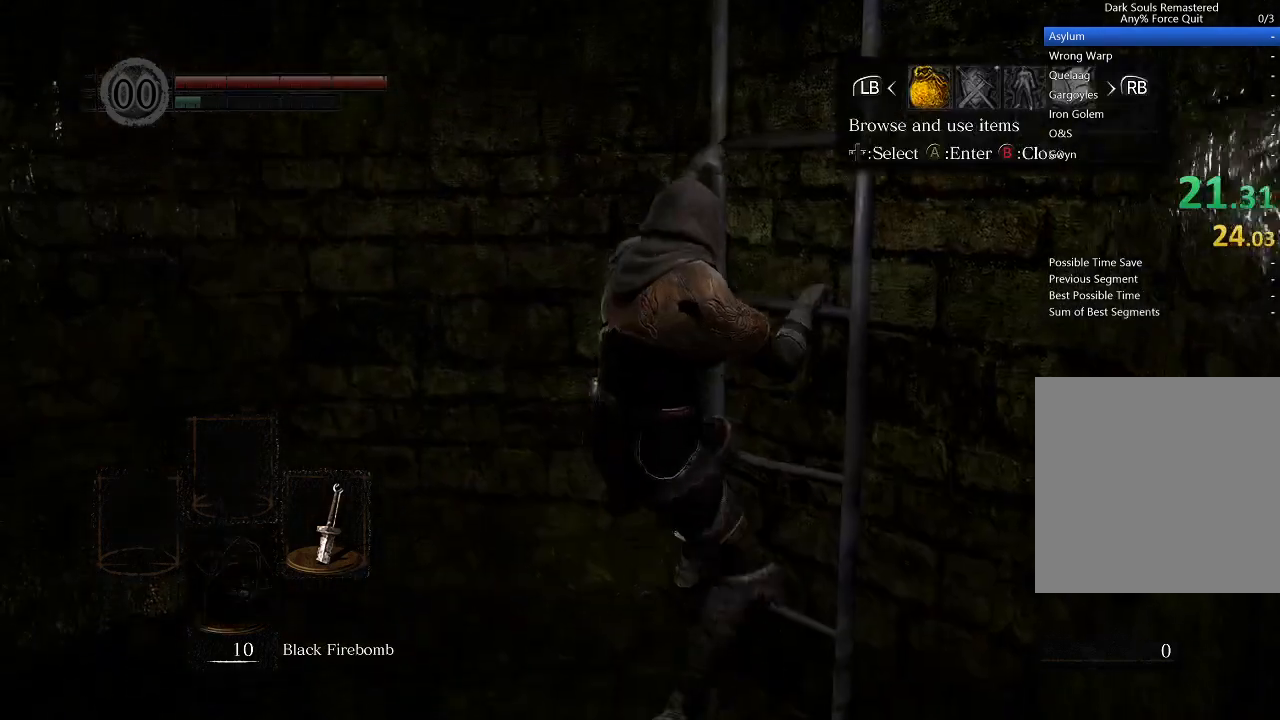
{"buttons": ["X"], "left_stick": "up", "right_stick": "center", "events": [[100, "DPAD_RIGHT", "down"], [200, "A", "down"], [267, "DPAD_RIGHT", "up"], [333, "A", "up"], [500, "X", "down"]]}
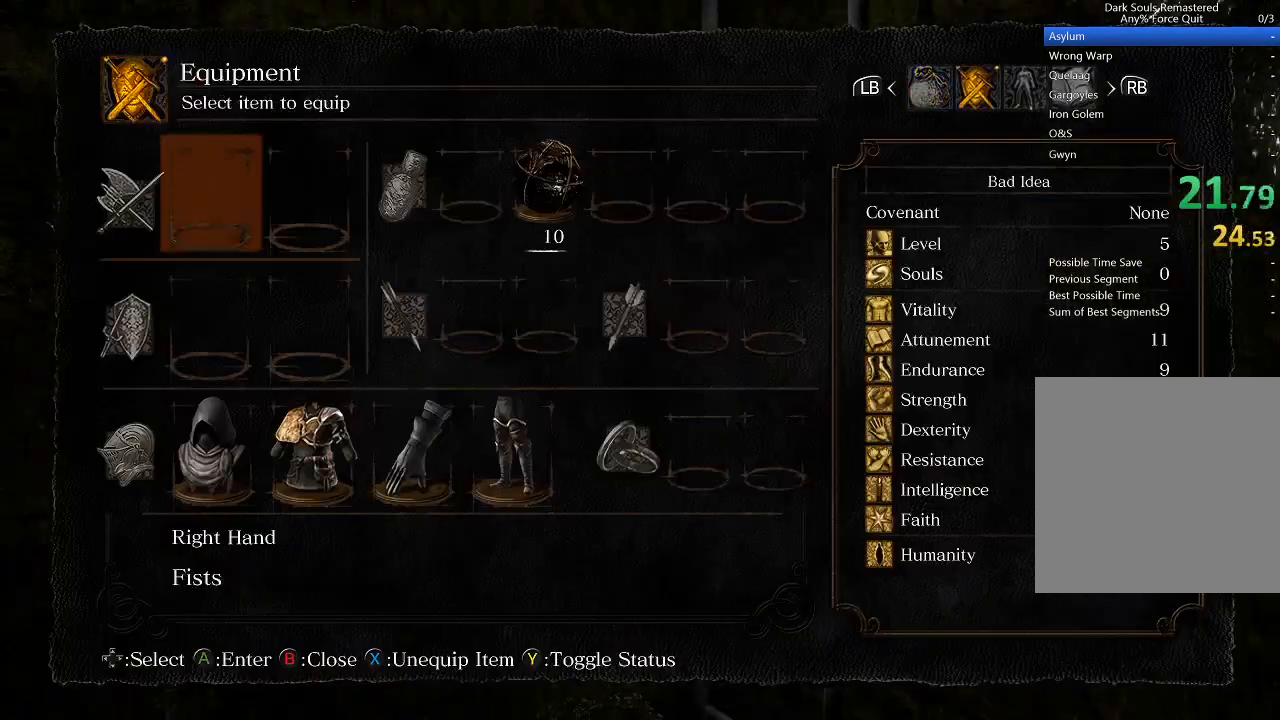
{"buttons": ["DPAD_DOWN"], "left_stick": "up", "right_stick": "down-right", "events": [[133, "X", "up"], [267, "right_stick", "down-right"], [300, "DPAD_DOWN", "down"], [367, "DPAD_DOWN", "up"], [433, "DPAD_DOWN", "down"]]}